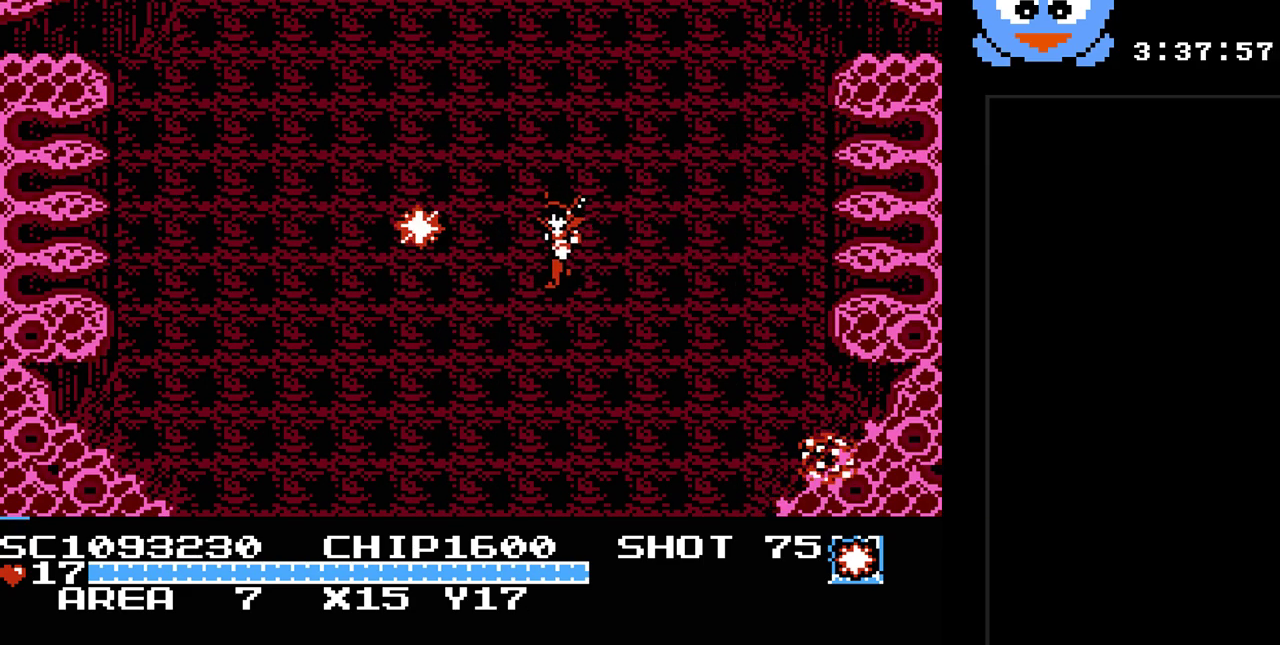
Gameplay with a controller (Nintendo layout); each line is a JSON object with the inputs held at the frame after it. "events" lists button and stick changes between this image and that frame as [ms after this image, input, new state], when the widget could be followed in between. Not read: L3 R3.
{"buttons": ["Y"], "events": [[83, "Y", "down"], [117, "DPAD_LEFT", "up"]]}
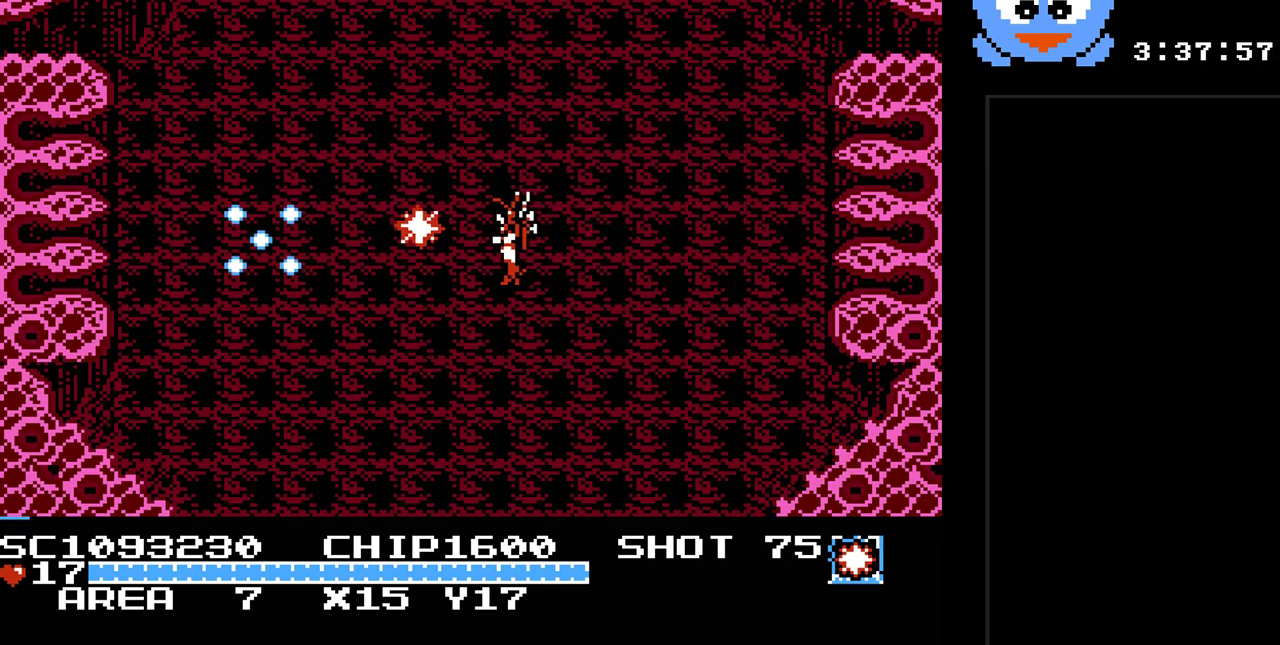
{"buttons": ["Y", "DPAD_LEFT"], "events": [[450, "DPAD_LEFT", "down"]]}
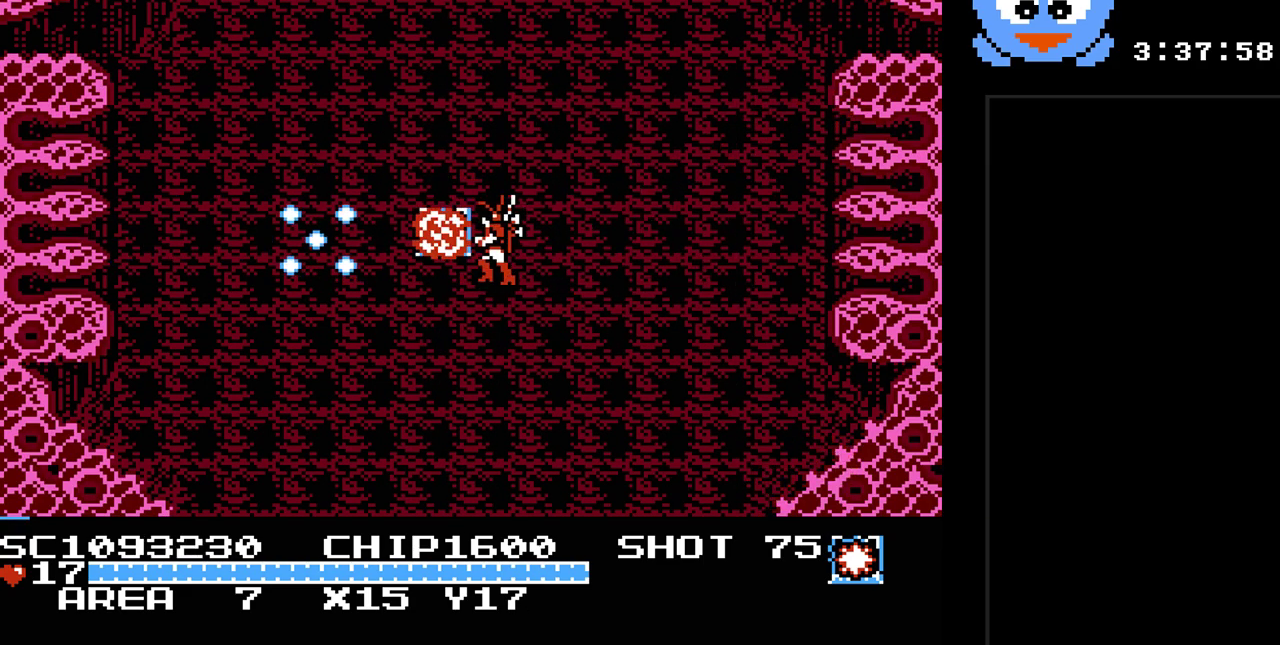
{"buttons": ["DPAD_DOWN"], "events": [[167, "DPAD_UP", "down"], [167, "Y", "up"], [267, "DPAD_LEFT", "up"], [400, "DPAD_DOWN", "down"], [400, "DPAD_RIGHT", "down"], [400, "DPAD_UP", "up"], [433, "DPAD_RIGHT", "up"]]}
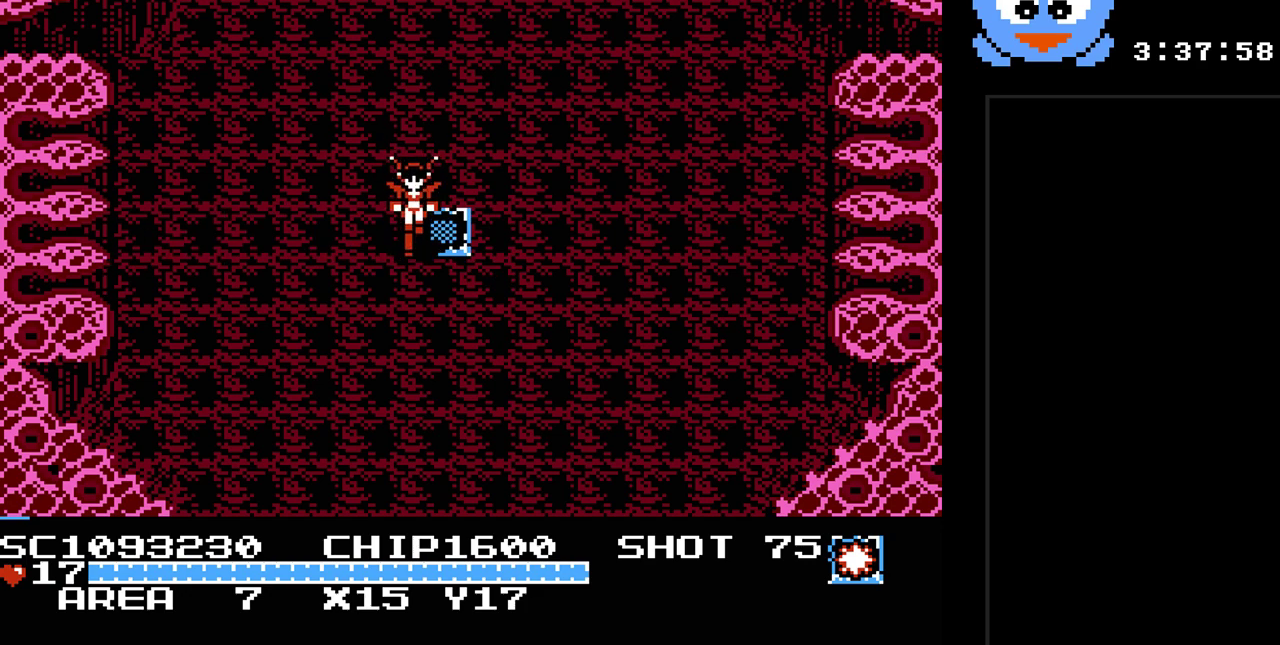
{"buttons": ["DPAD_RIGHT"], "events": [[383, "DPAD_RIGHT", "down"], [417, "DPAD_DOWN", "up"]]}
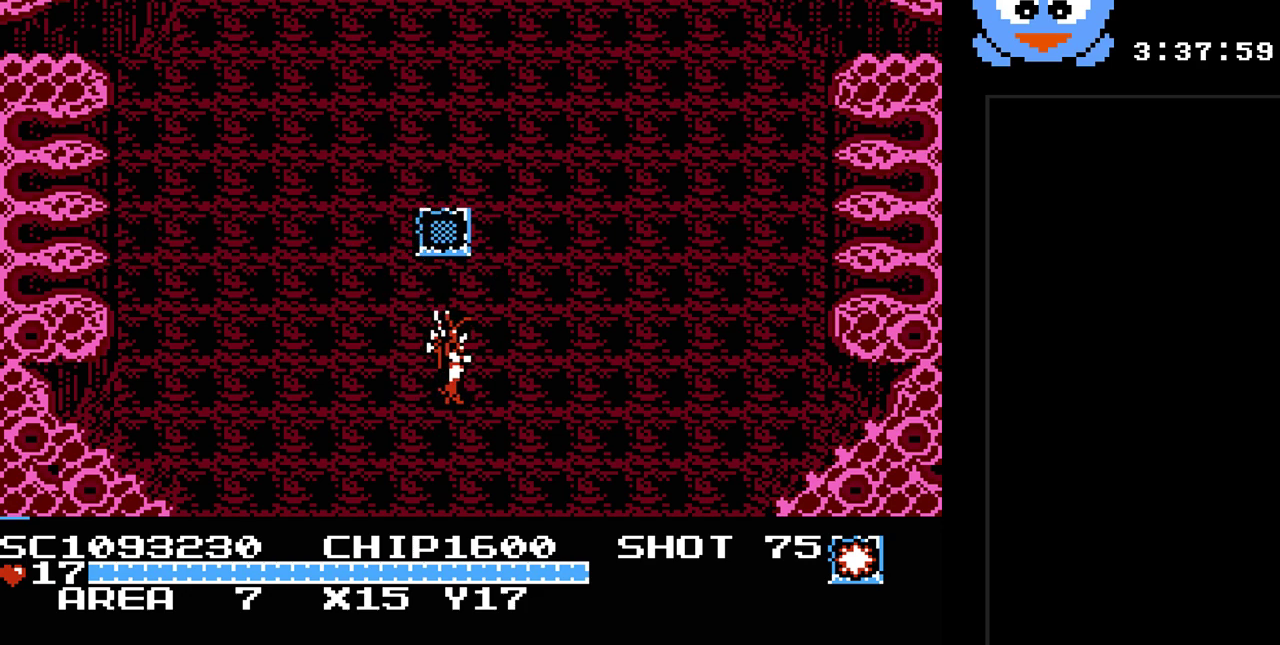
{"buttons": [], "events": [[33, "DPAD_DOWN", "down"], [67, "DPAD_RIGHT", "up"], [100, "DPAD_DOWN", "up"]]}
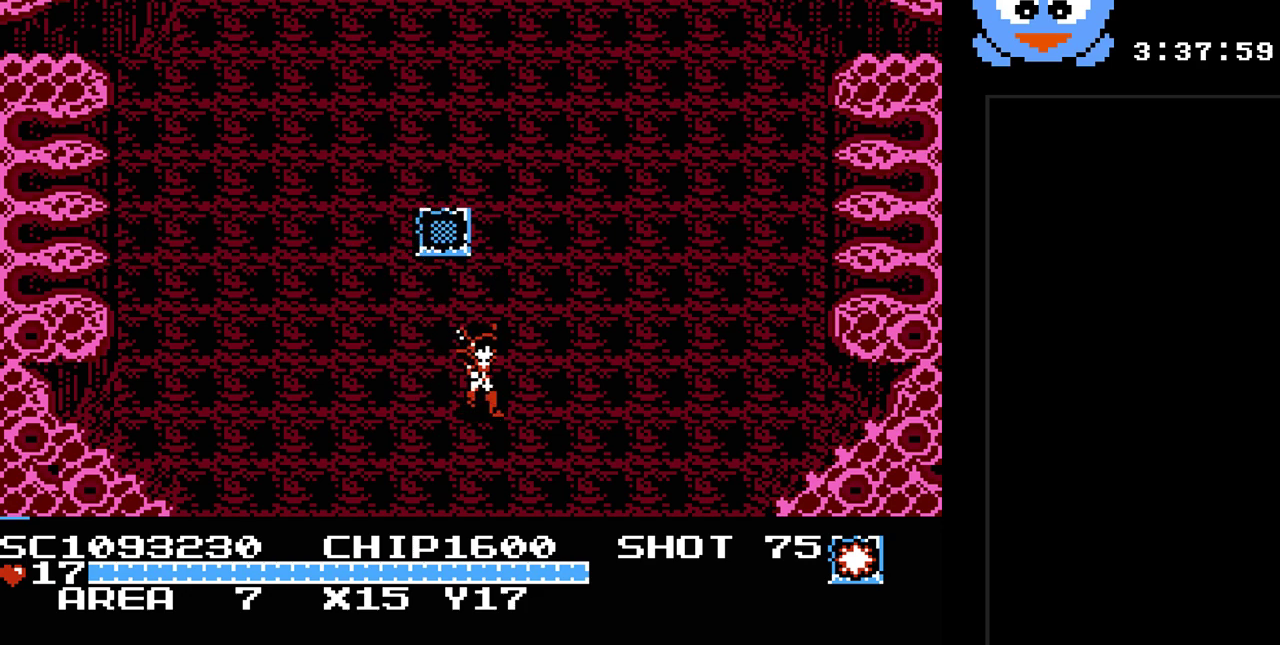
{"buttons": [], "events": []}
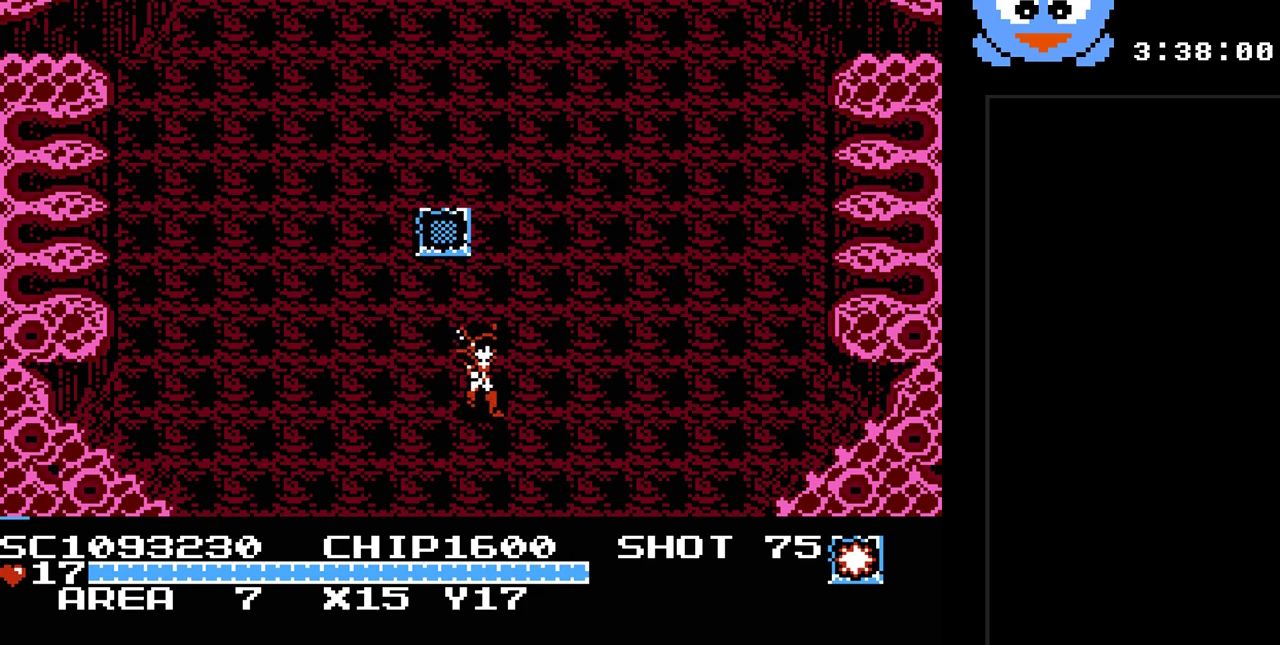
{"buttons": ["DPAD_DOWN"], "events": [[150, "DPAD_DOWN", "down"], [150, "DPAD_RIGHT", "down"], [250, "DPAD_RIGHT", "up"]]}
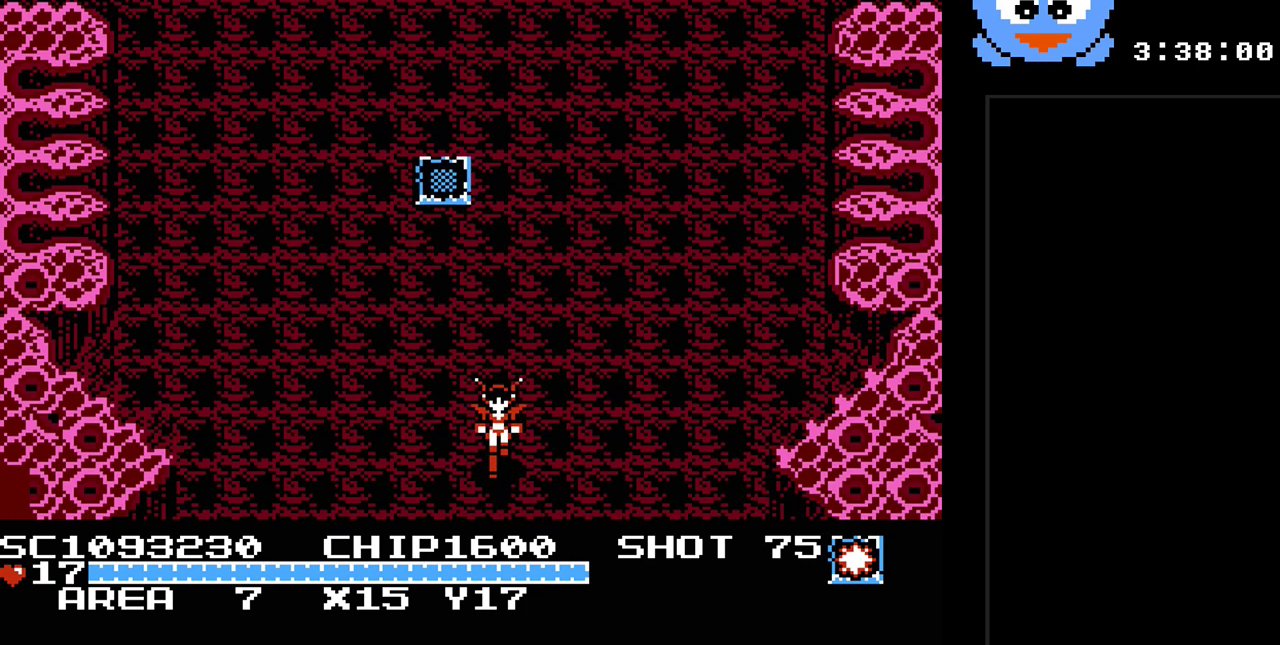
{"buttons": [], "events": [[267, "DPAD_DOWN", "up"]]}
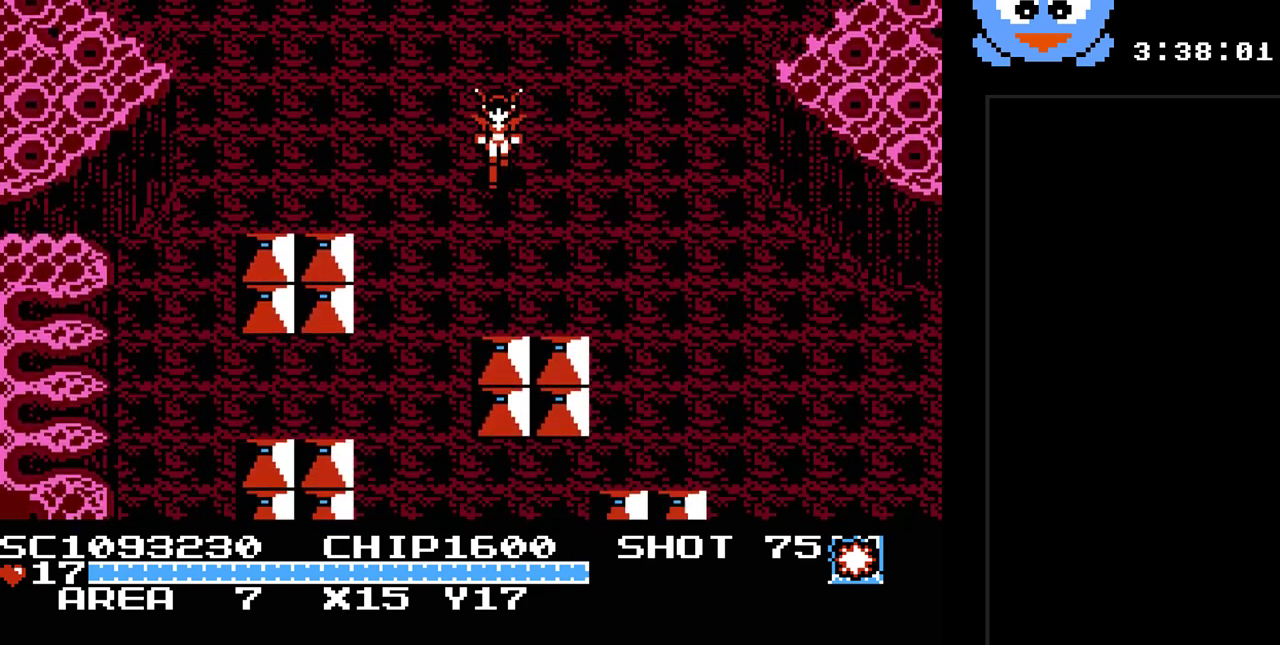
{"buttons": [], "events": []}
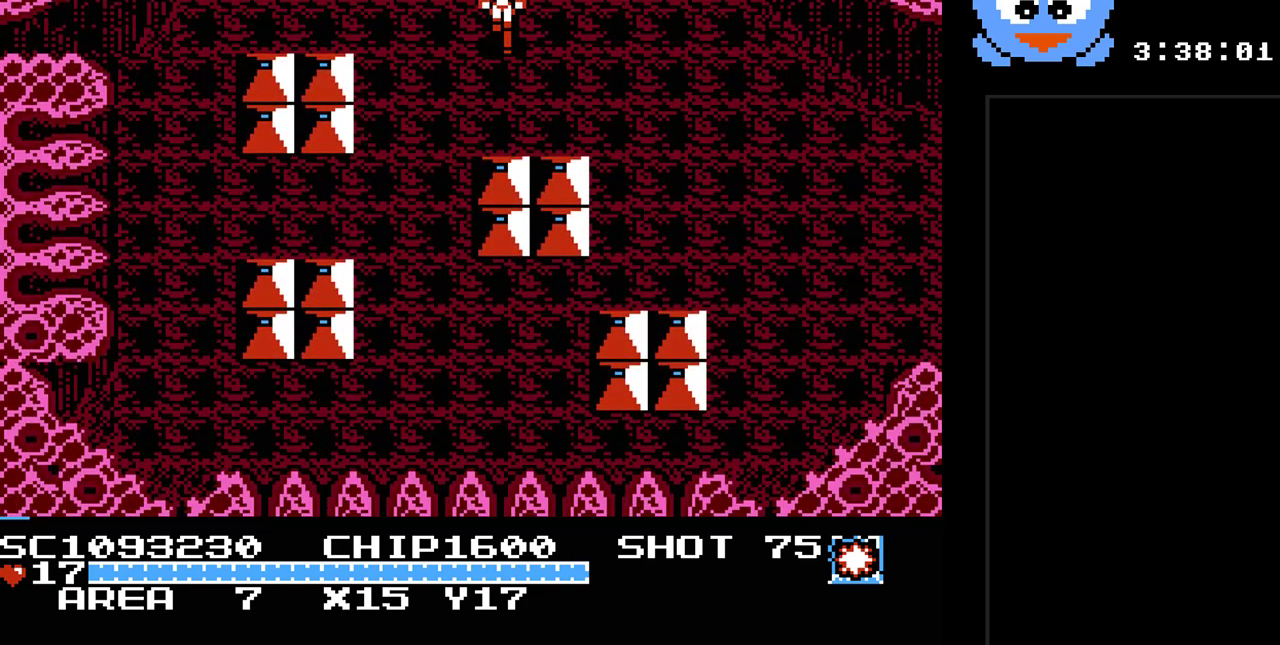
{"buttons": ["DPAD_DOWN", "DPAD_LEFT"], "events": [[100, "DPAD_DOWN", "down"], [167, "Y", "down"], [383, "DPAD_DOWN", "up"], [383, "DPAD_LEFT", "down"], [417, "DPAD_DOWN", "down"], [450, "Y", "up"]]}
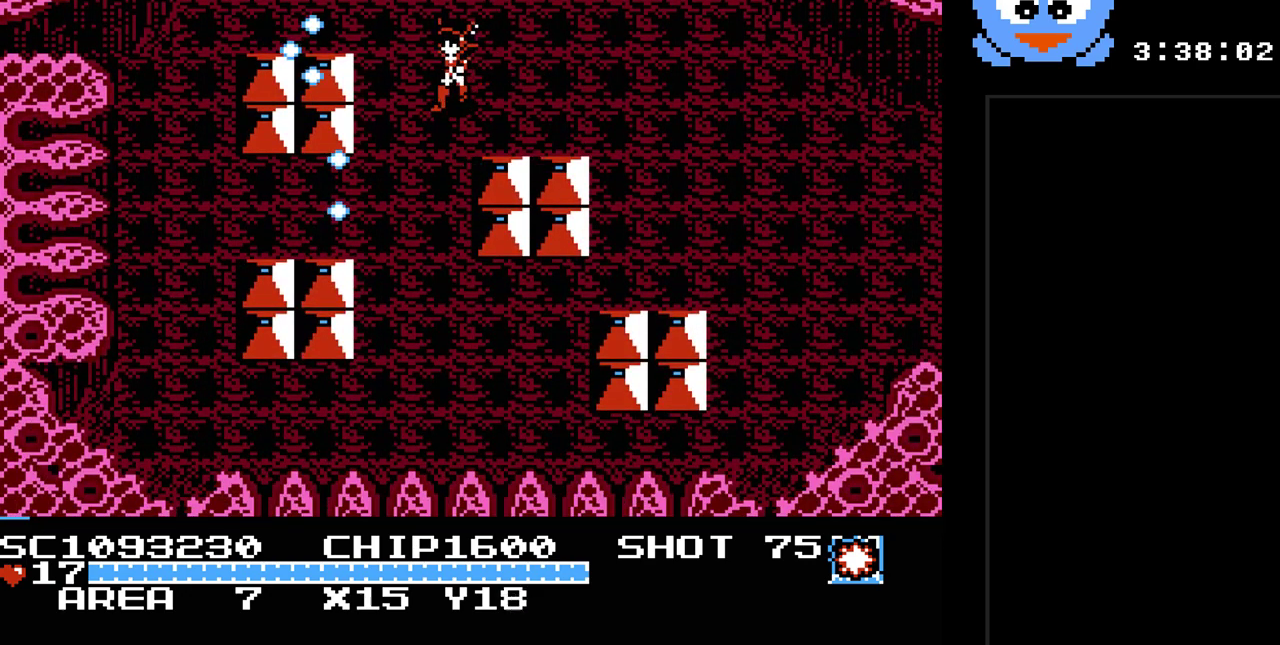
{"buttons": ["DPAD_UP", "DPAD_LEFT"], "events": [[17, "DPAD_LEFT", "up"], [83, "DPAD_LEFT", "down"], [167, "DPAD_LEFT", "up"], [267, "DPAD_LEFT", "down"], [300, "DPAD_DOWN", "up"], [333, "DPAD_UP", "down"]]}
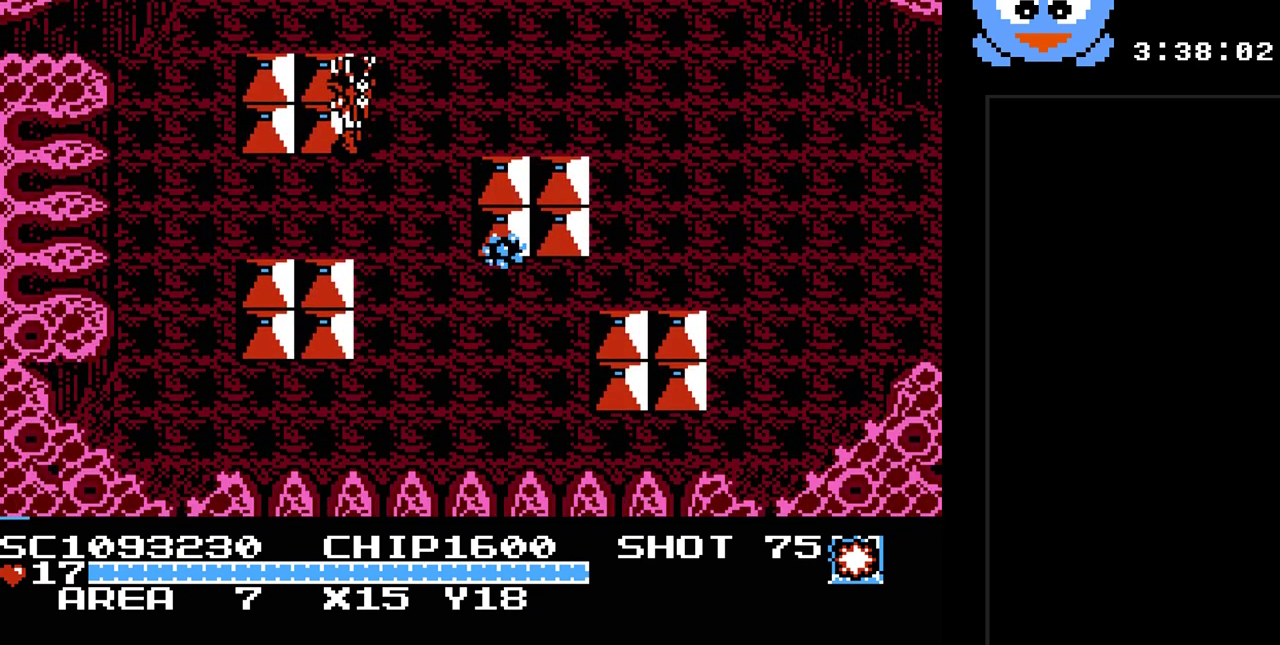
{"buttons": ["DPAD_LEFT"], "events": [[33, "DPAD_UP", "up"], [50, "DPAD_DOWN", "down"], [83, "DPAD_LEFT", "up"], [317, "DPAD_LEFT", "down"], [467, "DPAD_DOWN", "up"]]}
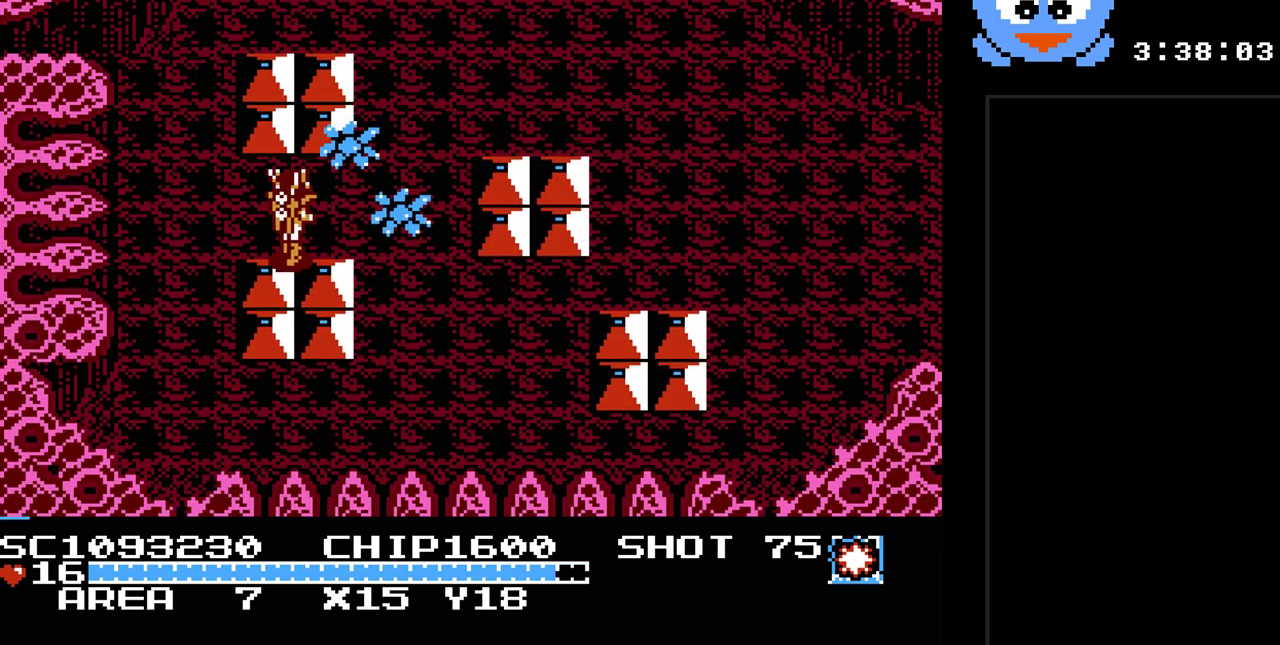
{"buttons": ["Y"], "events": [[300, "DPAD_LEFT", "up"], [300, "DPAD_UP", "down"], [333, "DPAD_RIGHT", "down"], [333, "DPAD_UP", "up"], [350, "Y", "down"], [450, "DPAD_RIGHT", "up"]]}
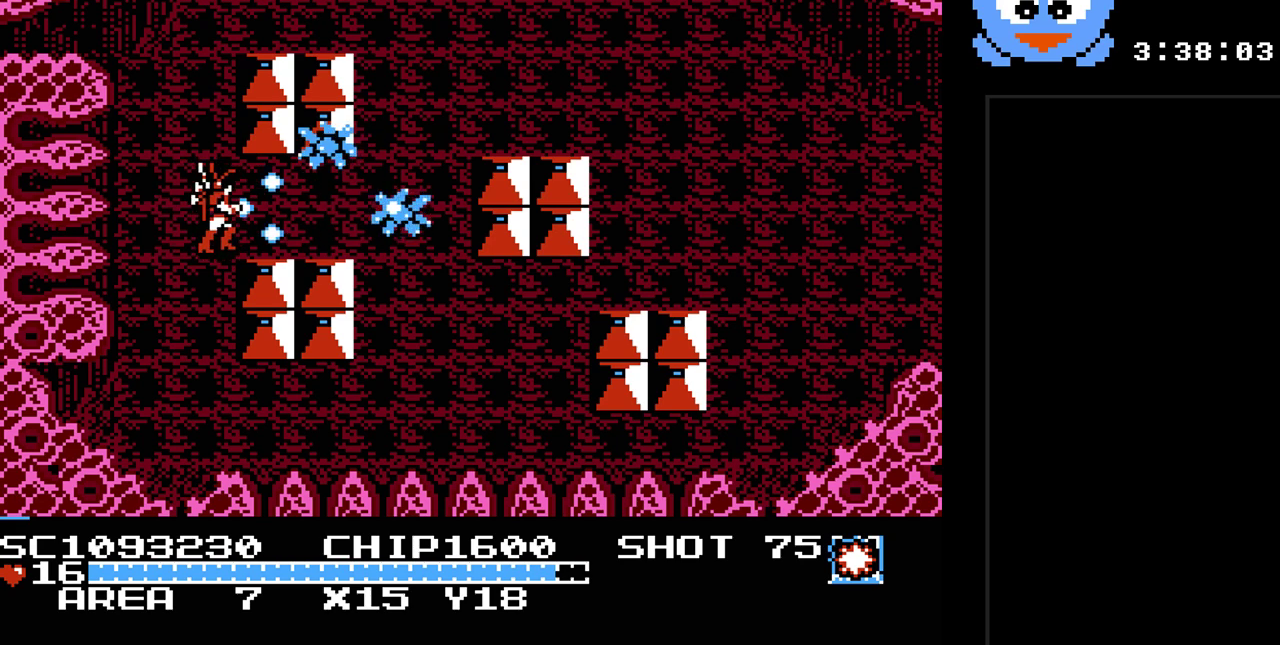
{"buttons": ["Y", "DPAD_LEFT"], "events": [[467, "DPAD_LEFT", "down"]]}
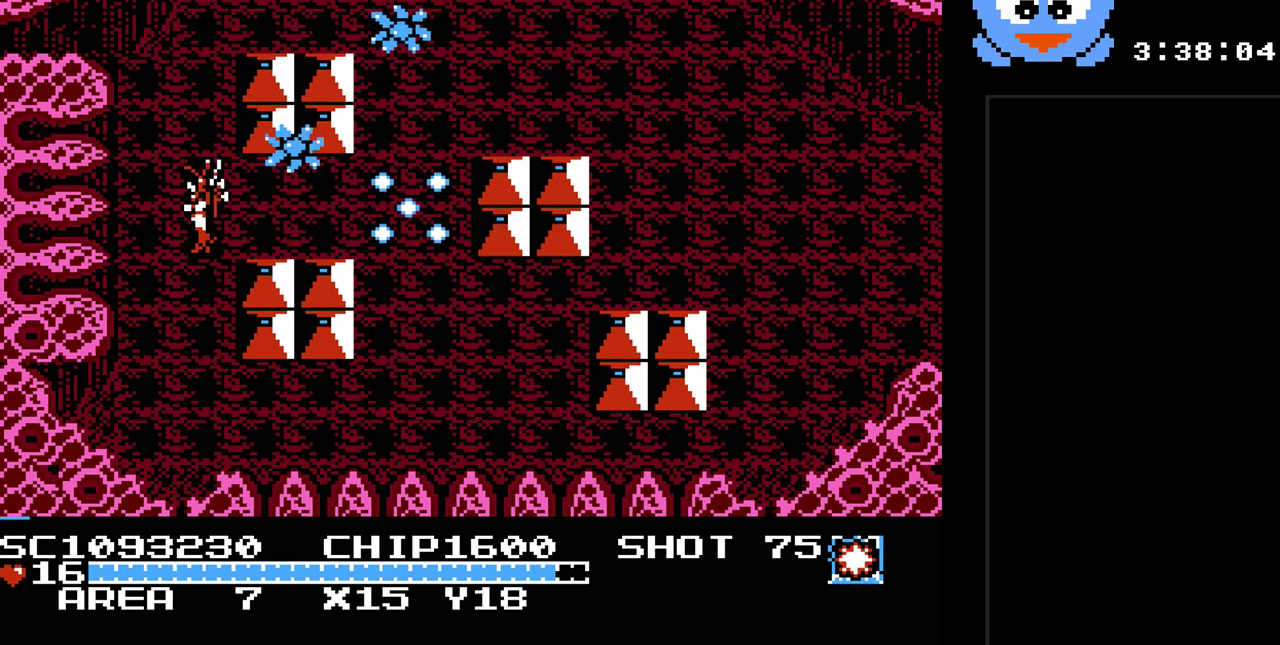
{"buttons": ["Y"], "events": [[100, "DPAD_UP", "down"], [150, "DPAD_LEFT", "up"], [217, "DPAD_RIGHT", "down"], [250, "DPAD_UP", "up"], [317, "DPAD_RIGHT", "up"]]}
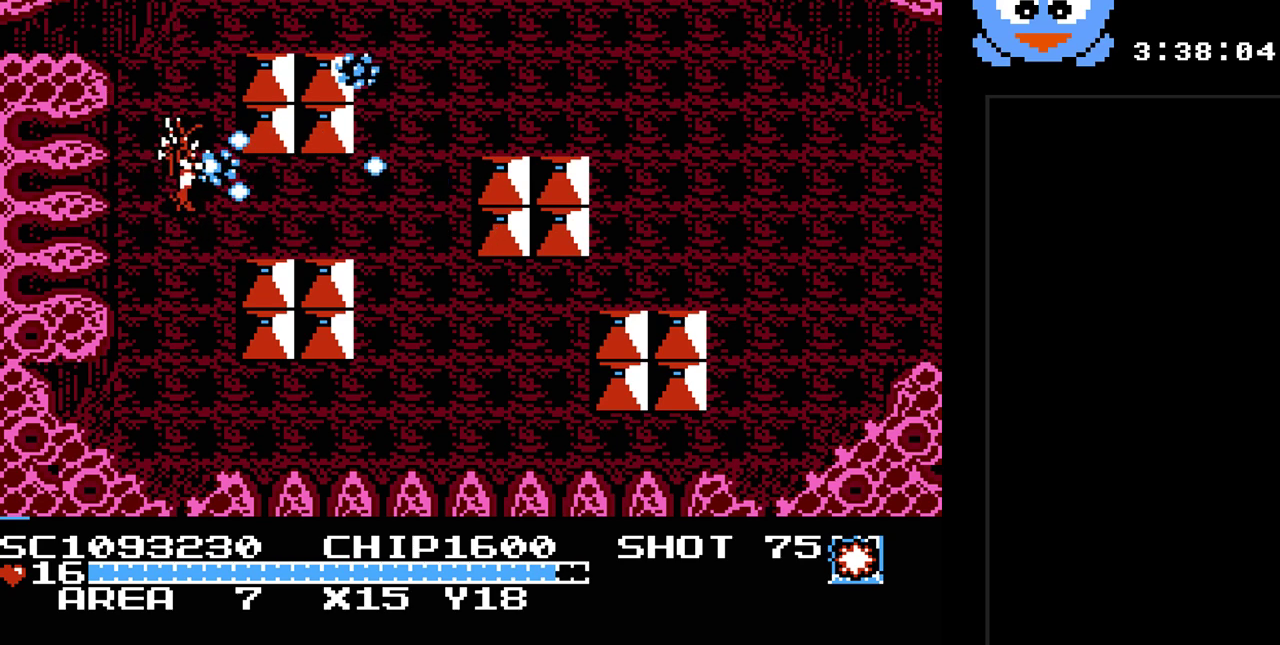
{"buttons": ["DPAD_DOWN"], "events": [[400, "DPAD_DOWN", "down"], [483, "Y", "up"]]}
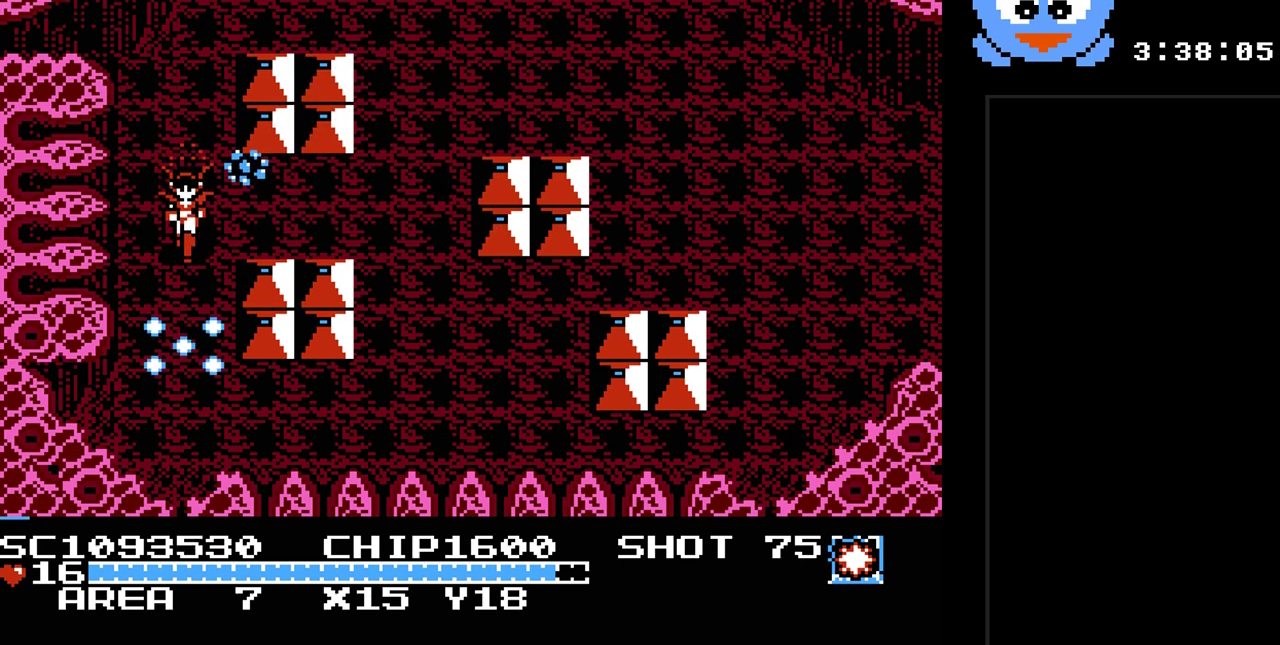
{"buttons": ["DPAD_DOWN"], "events": [[50, "DPAD_LEFT", "down"], [183, "DPAD_LEFT", "up"]]}
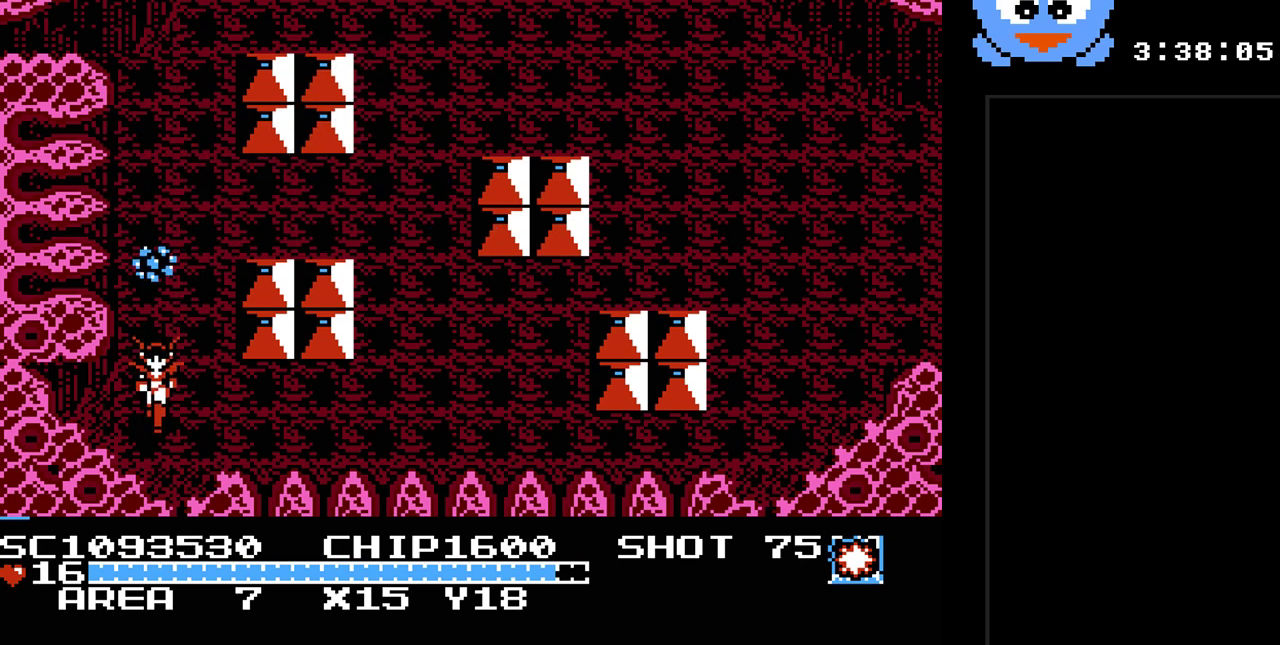
{"buttons": ["Y"], "events": [[167, "DPAD_DOWN", "up"], [167, "DPAD_RIGHT", "down"], [167, "DPAD_UP", "down"], [200, "DPAD_RIGHT", "up"], [200, "Y", "down"], [250, "DPAD_UP", "up"]]}
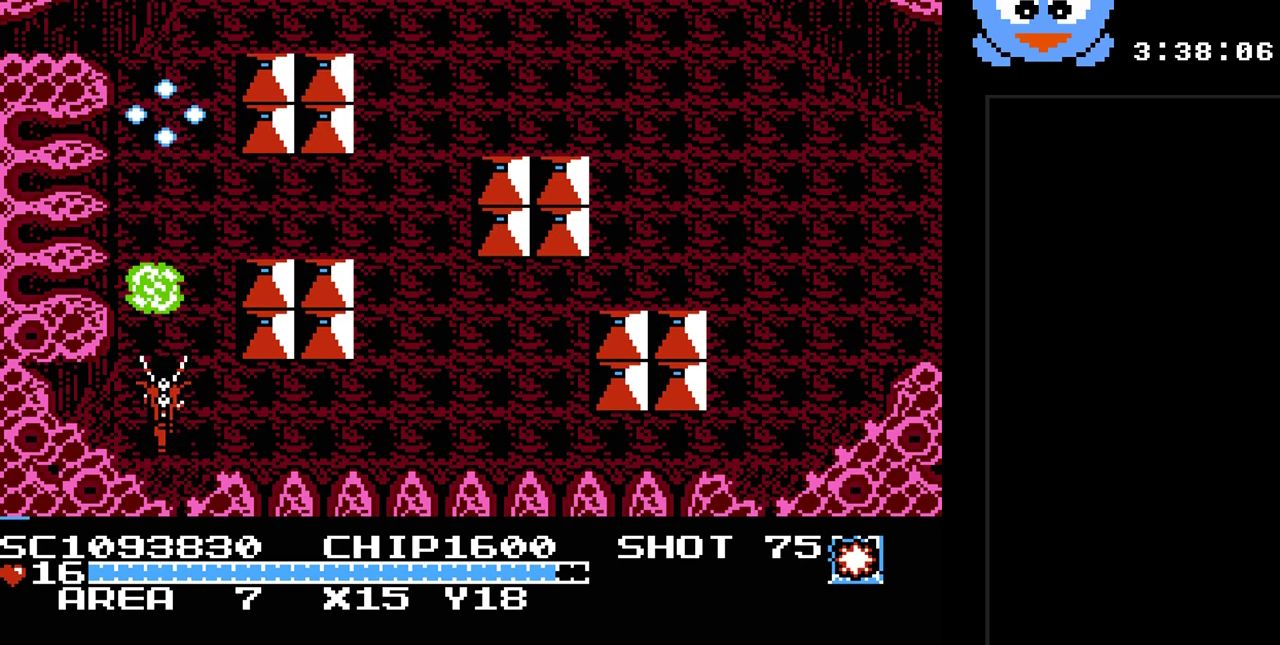
{"buttons": ["DPAD_RIGHT"], "events": [[167, "DPAD_RIGHT", "down"], [233, "Y", "up"]]}
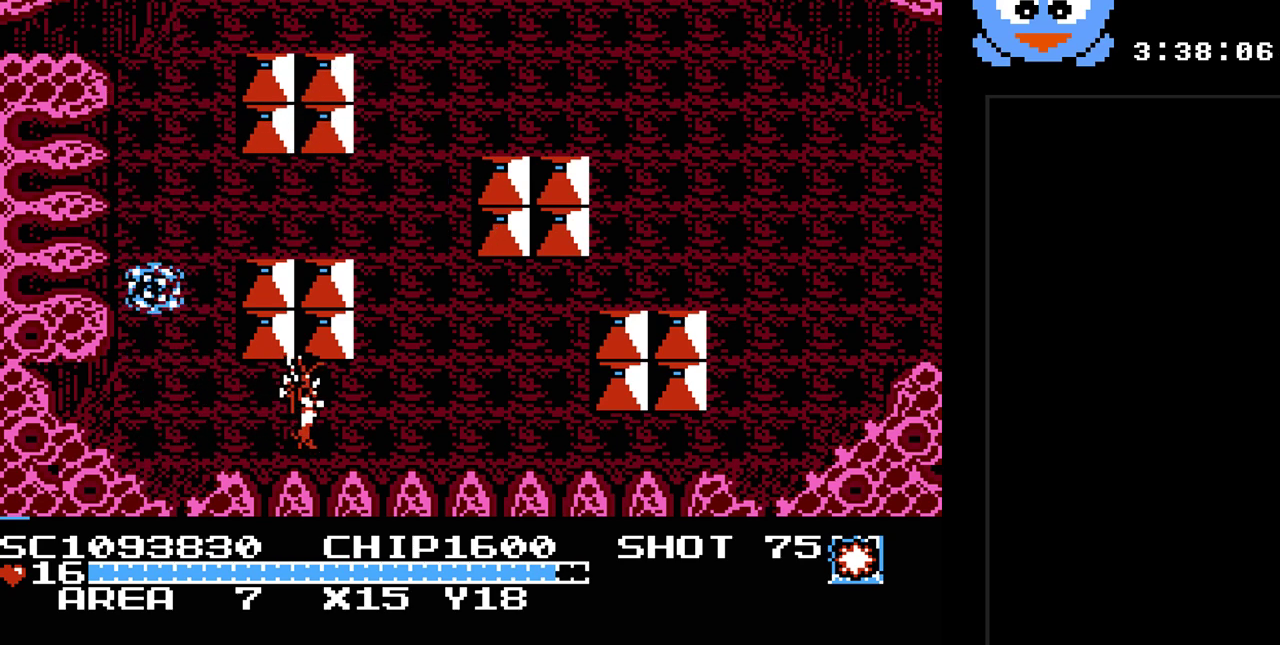
{"buttons": ["DPAD_UP", "DPAD_LEFT"], "events": [[250, "DPAD_UP", "down"], [317, "DPAD_RIGHT", "up"], [383, "DPAD_LEFT", "down"]]}
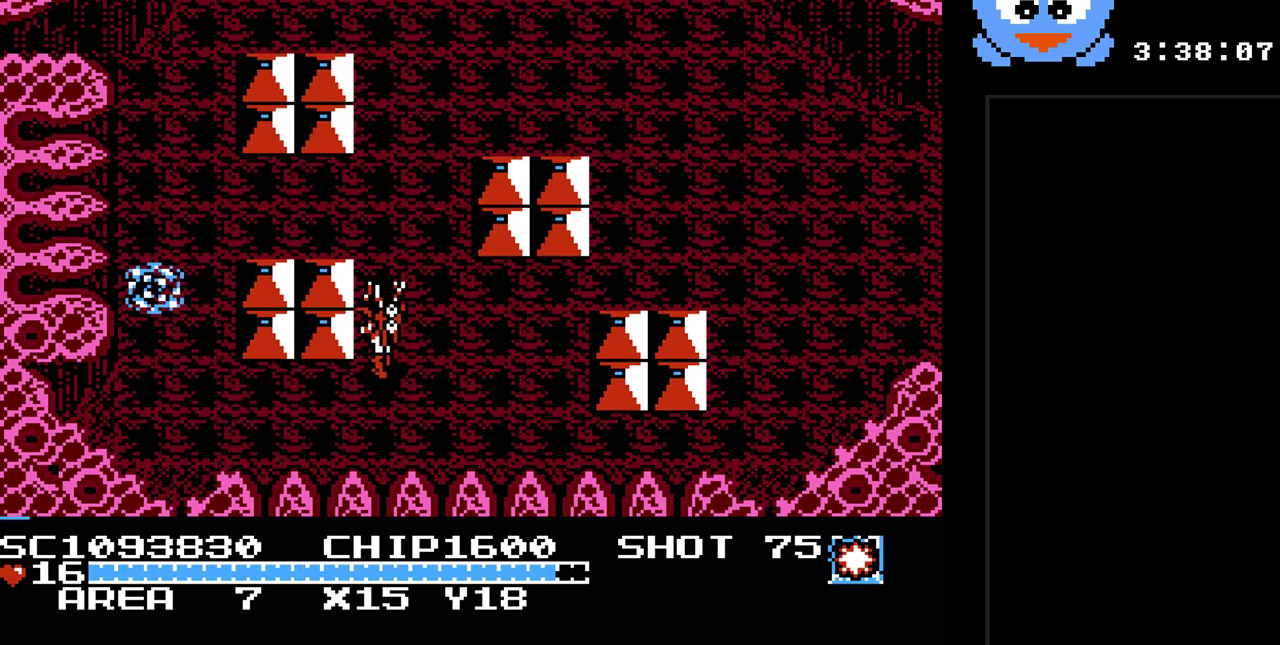
{"buttons": ["DPAD_DOWN", "DPAD_LEFT"], "events": [[67, "DPAD_UP", "up"], [133, "DPAD_UP", "down"], [200, "DPAD_LEFT", "up"], [267, "DPAD_LEFT", "down"], [300, "DPAD_UP", "up"], [350, "DPAD_UP", "down"], [383, "DPAD_UP", "up"], [450, "DPAD_DOWN", "down"]]}
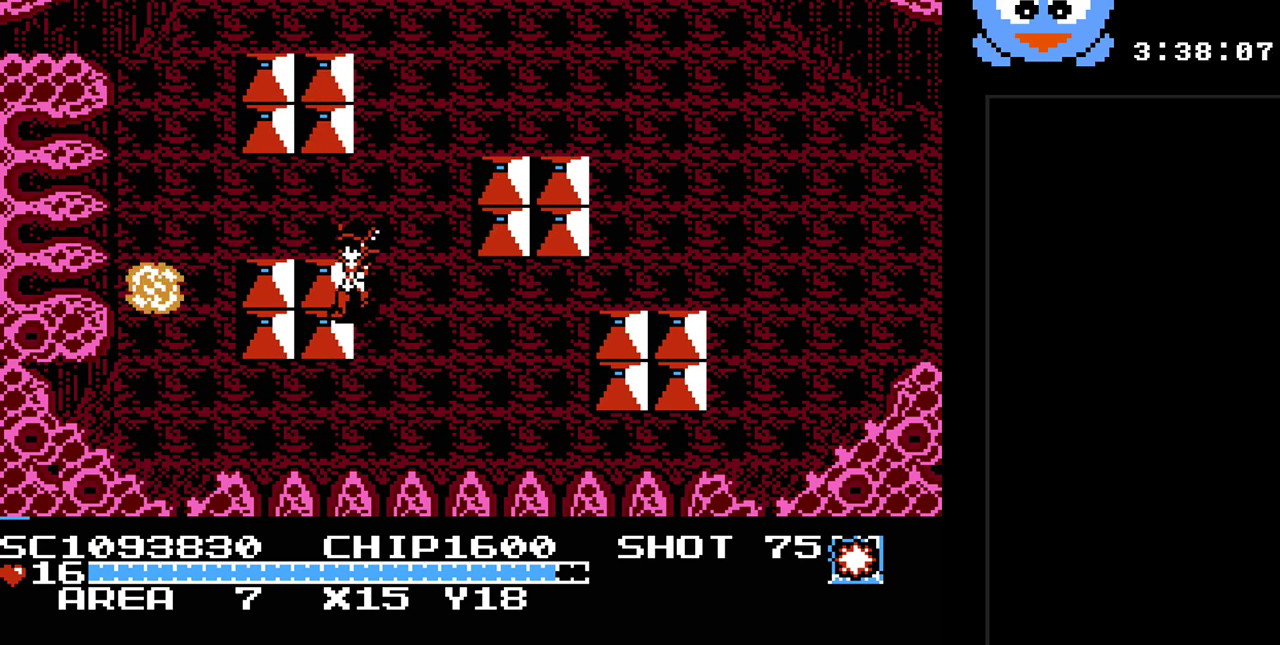
{"buttons": ["DPAD_DOWN", "DPAD_LEFT"], "events": [[50, "DPAD_DOWN", "up"], [233, "DPAD_UP", "down"], [333, "DPAD_UP", "up"], [367, "DPAD_DOWN", "down"]]}
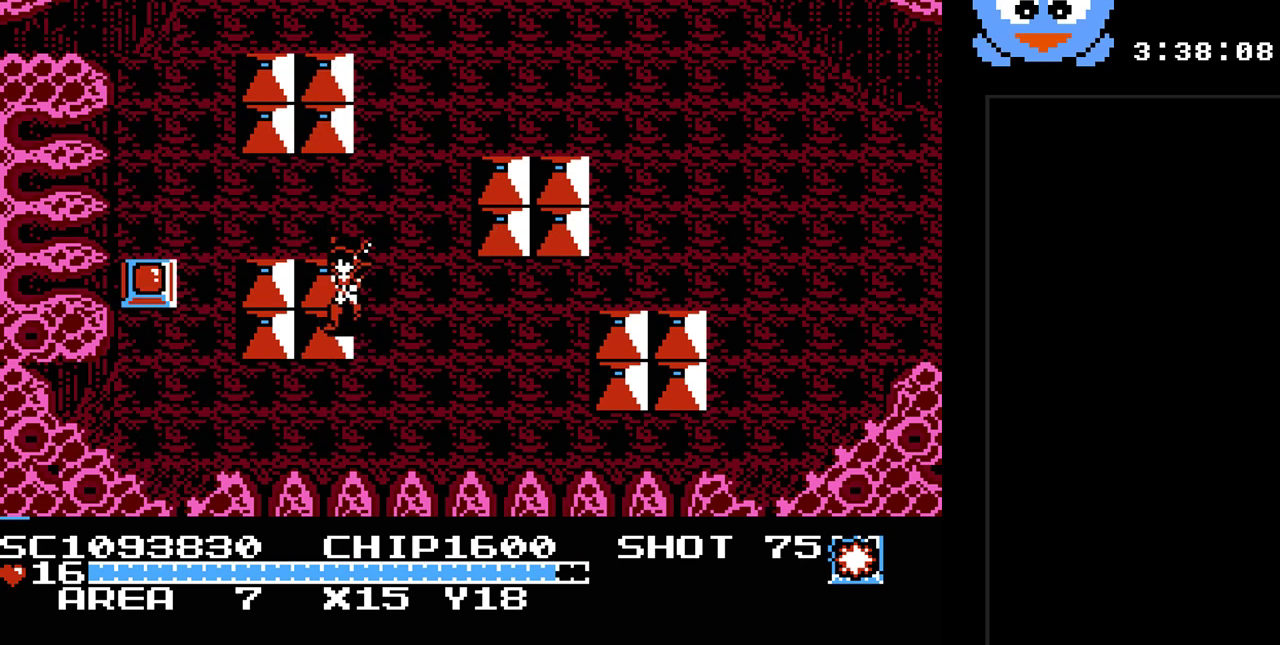
{"buttons": ["DPAD_DOWN", "DPAD_LEFT"], "events": [[67, "DPAD_DOWN", "up"], [100, "DPAD_UP", "down"], [283, "DPAD_UP", "up"], [383, "DPAD_DOWN", "down"]]}
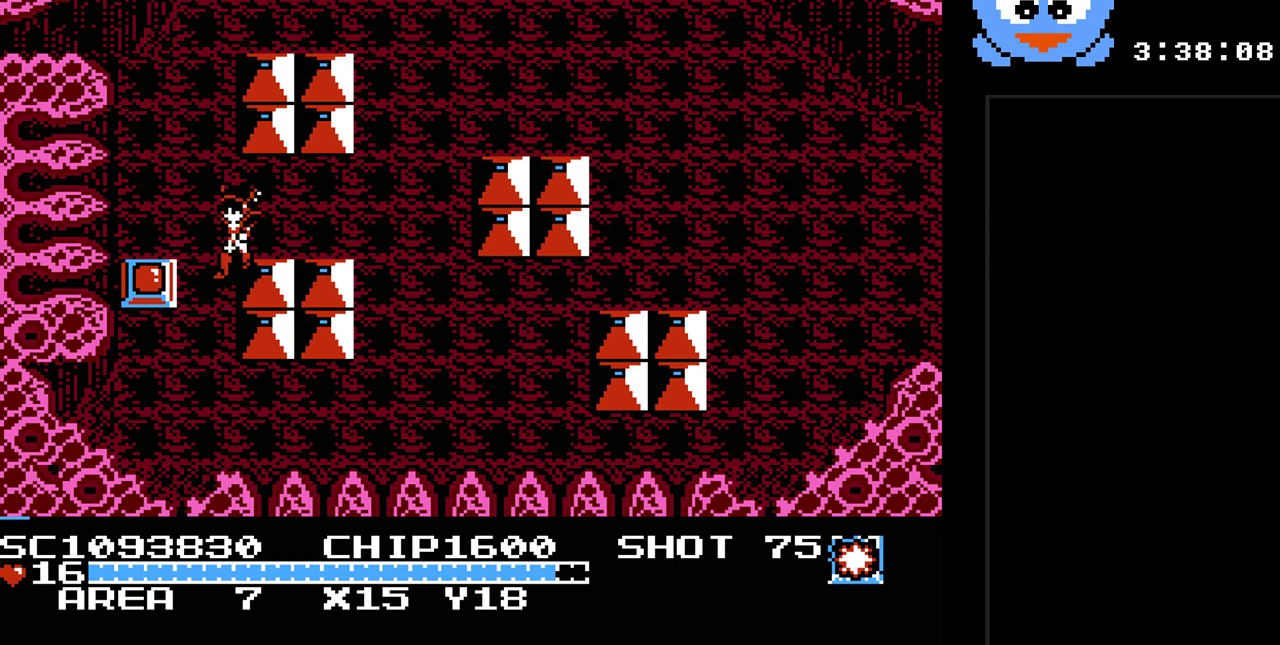
{"buttons": ["DPAD_DOWN", "DPAD_RIGHT"], "events": [[67, "DPAD_LEFT", "up"], [233, "DPAD_DOWN", "up"], [233, "DPAD_RIGHT", "down"], [300, "DPAD_DOWN", "down"], [300, "DPAD_LEFT", "down"], [300, "DPAD_RIGHT", "up"], [400, "DPAD_LEFT", "up"], [483, "DPAD_RIGHT", "down"]]}
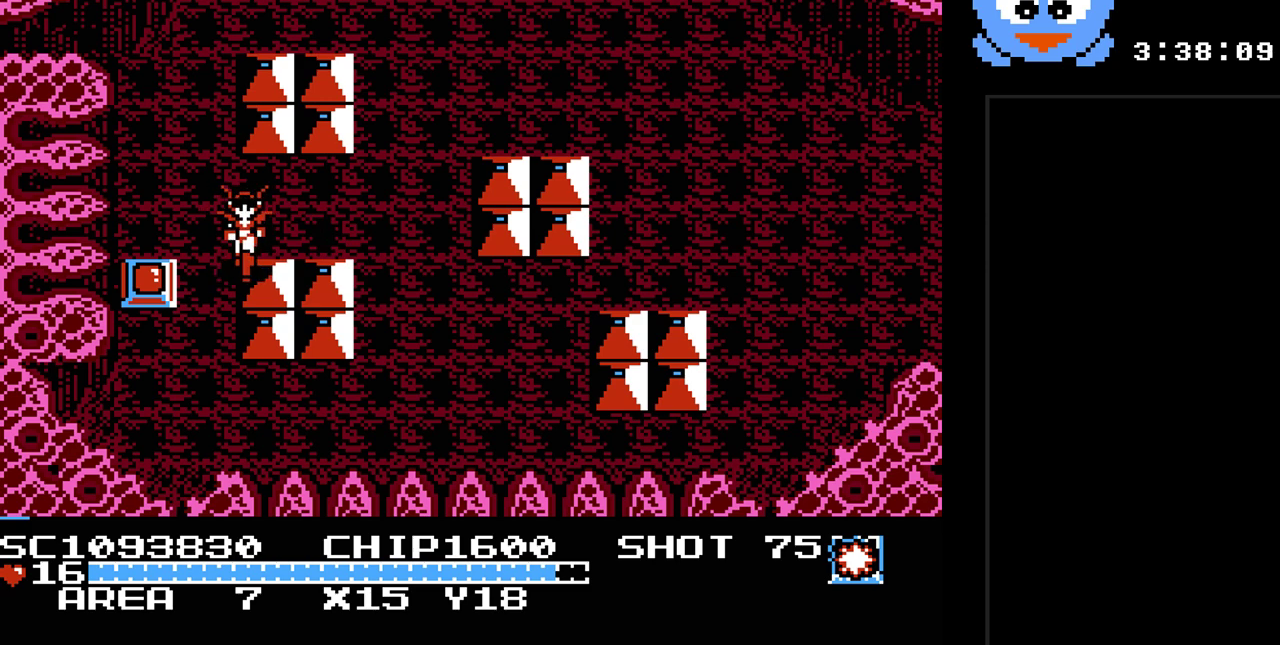
{"buttons": ["DPAD_RIGHT"], "events": [[50, "DPAD_DOWN", "up"], [50, "DPAD_LEFT", "down"], [50, "DPAD_RIGHT", "up"], [117, "DPAD_DOWN", "down"], [150, "DPAD_LEFT", "up"], [283, "DPAD_RIGHT", "down"], [333, "DPAD_DOWN", "up"], [367, "DPAD_RIGHT", "up"], [400, "DPAD_RIGHT", "down"]]}
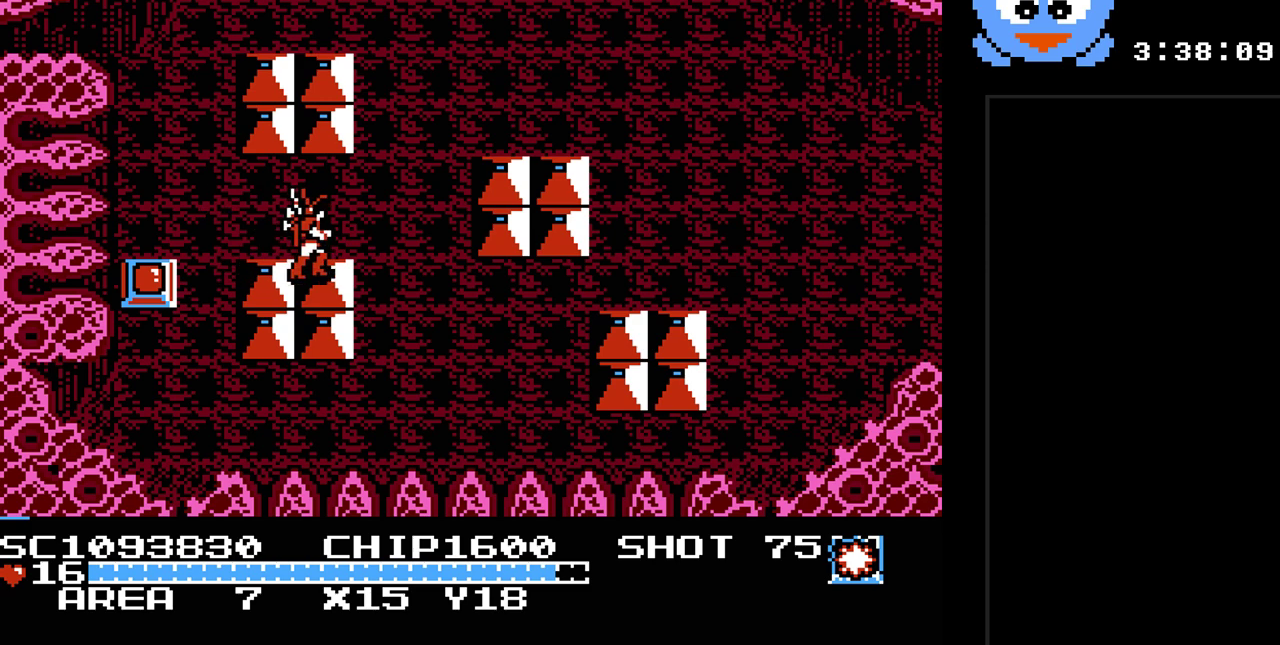
{"buttons": ["DPAD_LEFT"], "events": [[33, "DPAD_DOWN", "down"], [67, "DPAD_DOWN", "up"], [200, "DPAD_DOWN", "down"], [200, "DPAD_RIGHT", "up"], [283, "DPAD_LEFT", "down"], [350, "DPAD_DOWN", "up"]]}
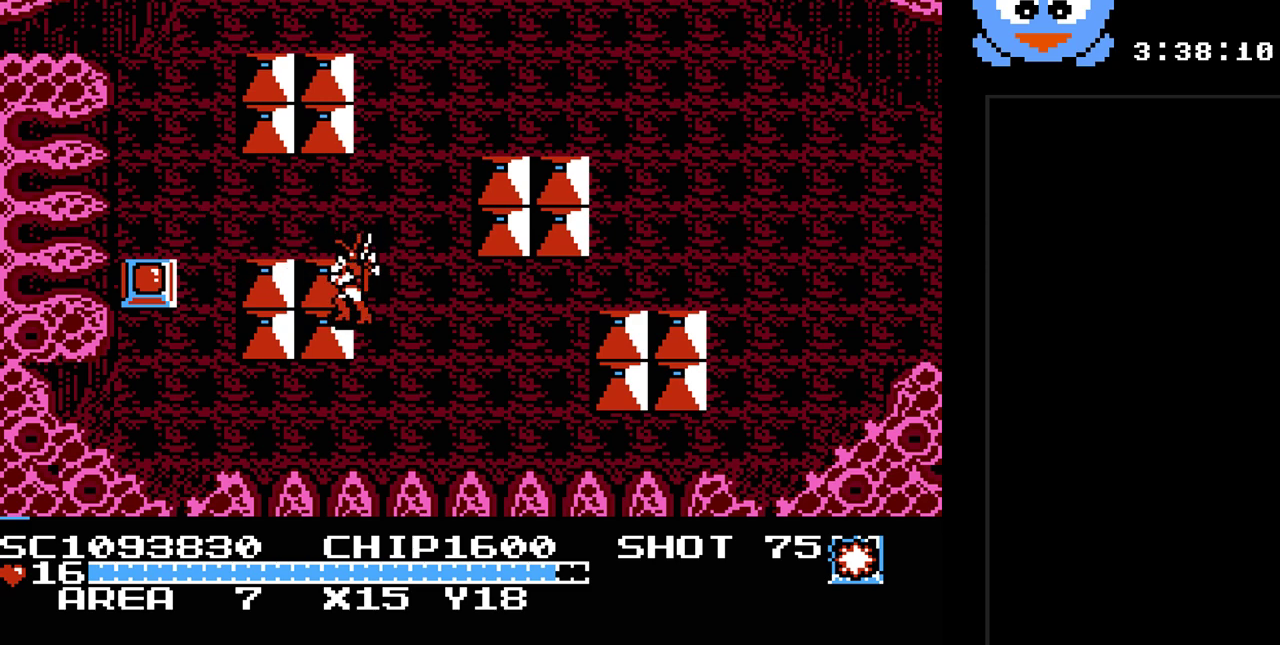
{"buttons": ["DPAD_LEFT"], "events": [[17, "DPAD_UP", "down"], [83, "DPAD_UP", "up"], [117, "DPAD_DOWN", "down"], [200, "DPAD_DOWN", "up"], [233, "DPAD_UP", "down"], [333, "DPAD_UP", "up"], [367, "DPAD_DOWN", "down"], [500, "DPAD_DOWN", "up"]]}
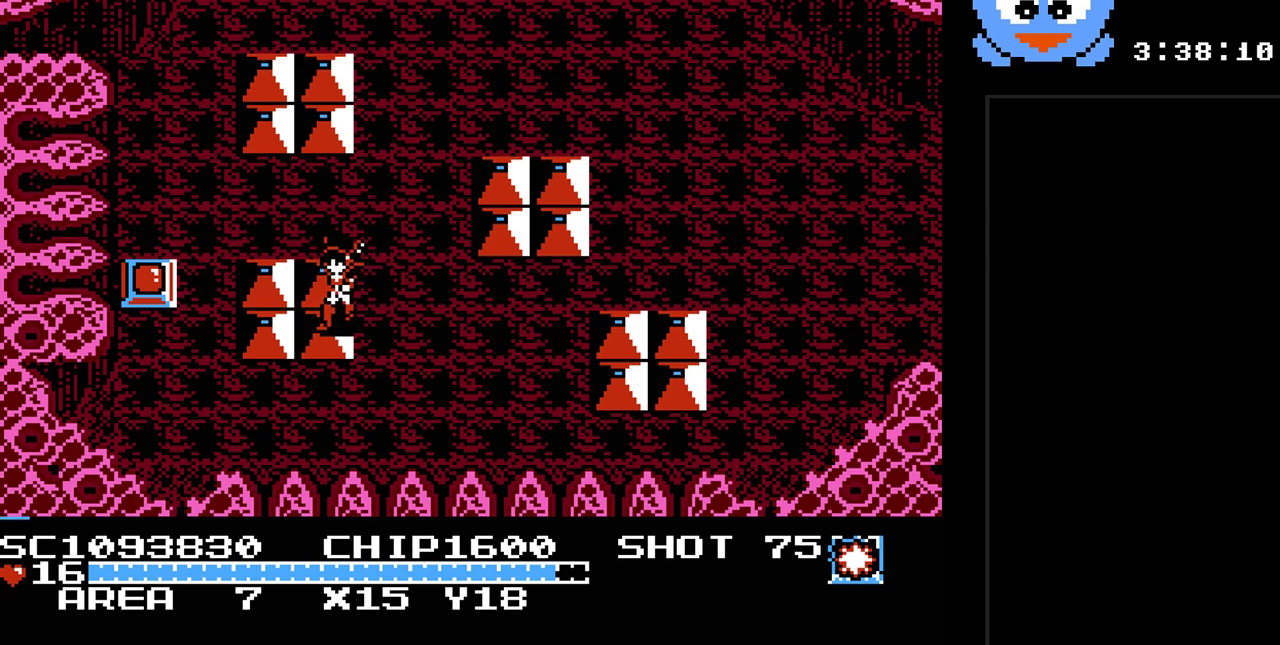
{"buttons": ["DPAD_DOWN"], "events": [[83, "DPAD_UP", "down"], [217, "DPAD_UP", "up"], [250, "DPAD_DOWN", "down"], [317, "DPAD_LEFT", "up"], [350, "DPAD_RIGHT", "down"], [417, "DPAD_RIGHT", "up"]]}
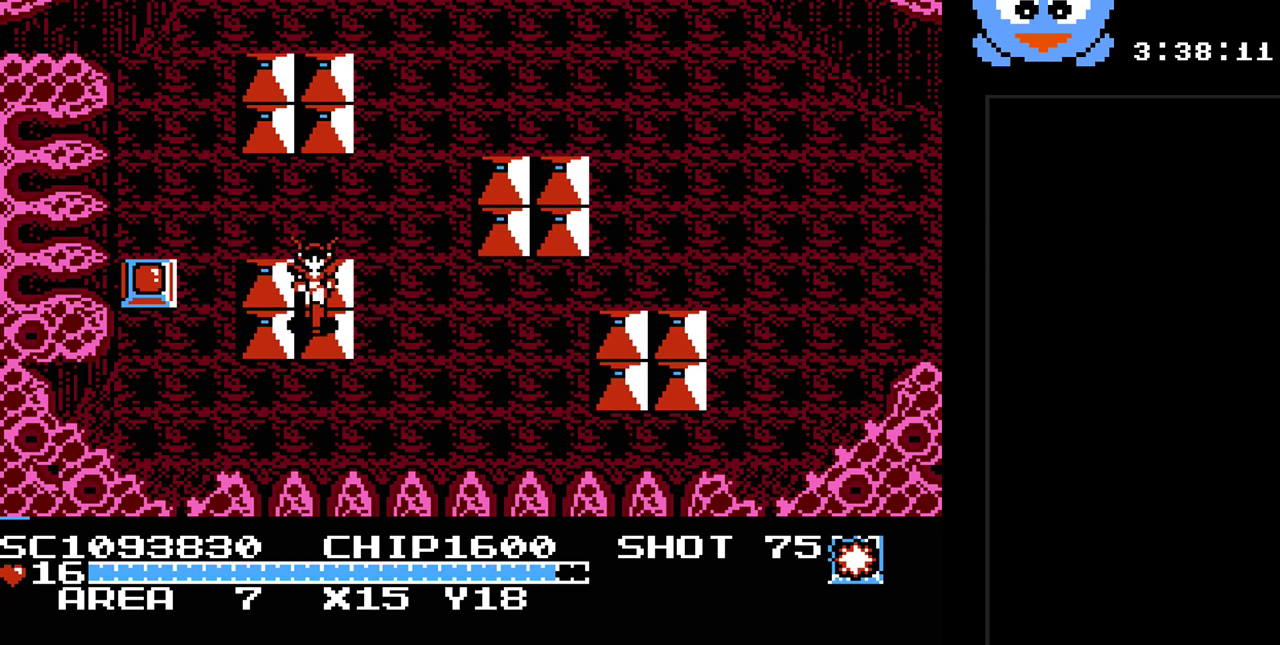
{"buttons": ["DPAD_DOWN"], "events": [[33, "DPAD_DOWN", "up"], [33, "DPAD_RIGHT", "down"], [67, "DPAD_RIGHT", "up"], [67, "DPAD_UP", "down"], [167, "DPAD_LEFT", "down"], [200, "DPAD_UP", "up"], [333, "DPAD_DOWN", "down"], [450, "DPAD_LEFT", "up"]]}
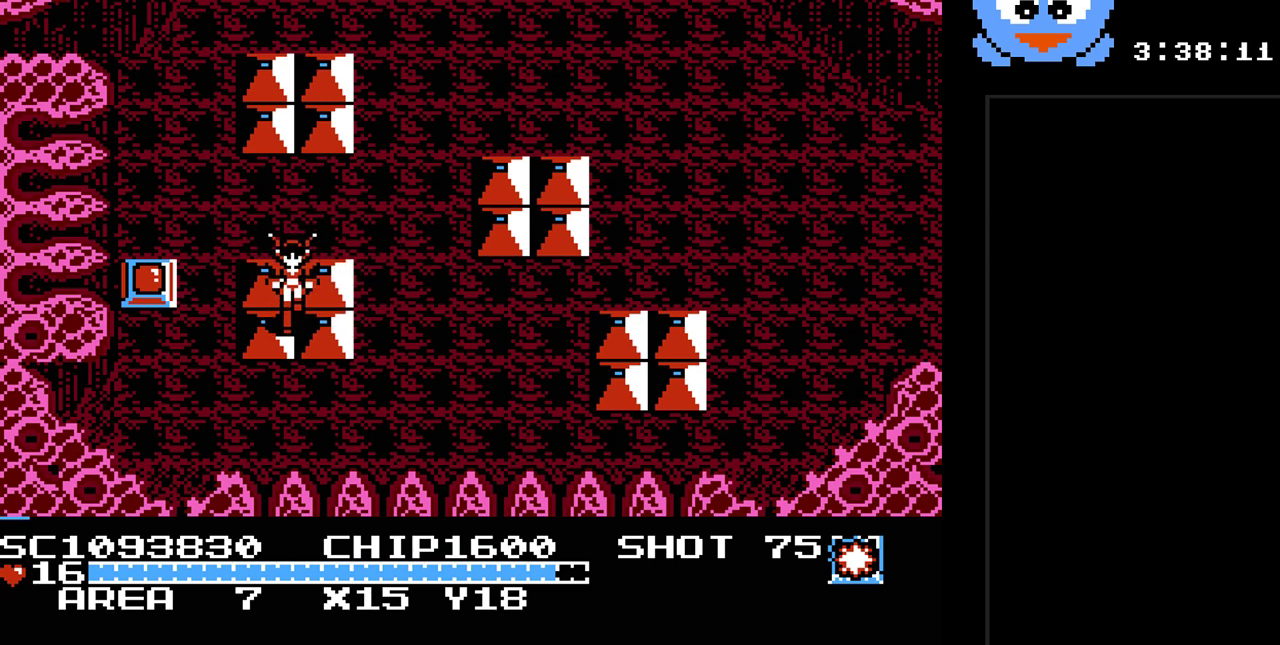
{"buttons": ["DPAD_DOWN"], "events": [[17, "DPAD_LEFT", "down"], [117, "DPAD_DOWN", "up"], [150, "DPAD_UP", "down"], [267, "DPAD_UP", "up"], [433, "DPAD_DOWN", "down"], [467, "DPAD_LEFT", "up"]]}